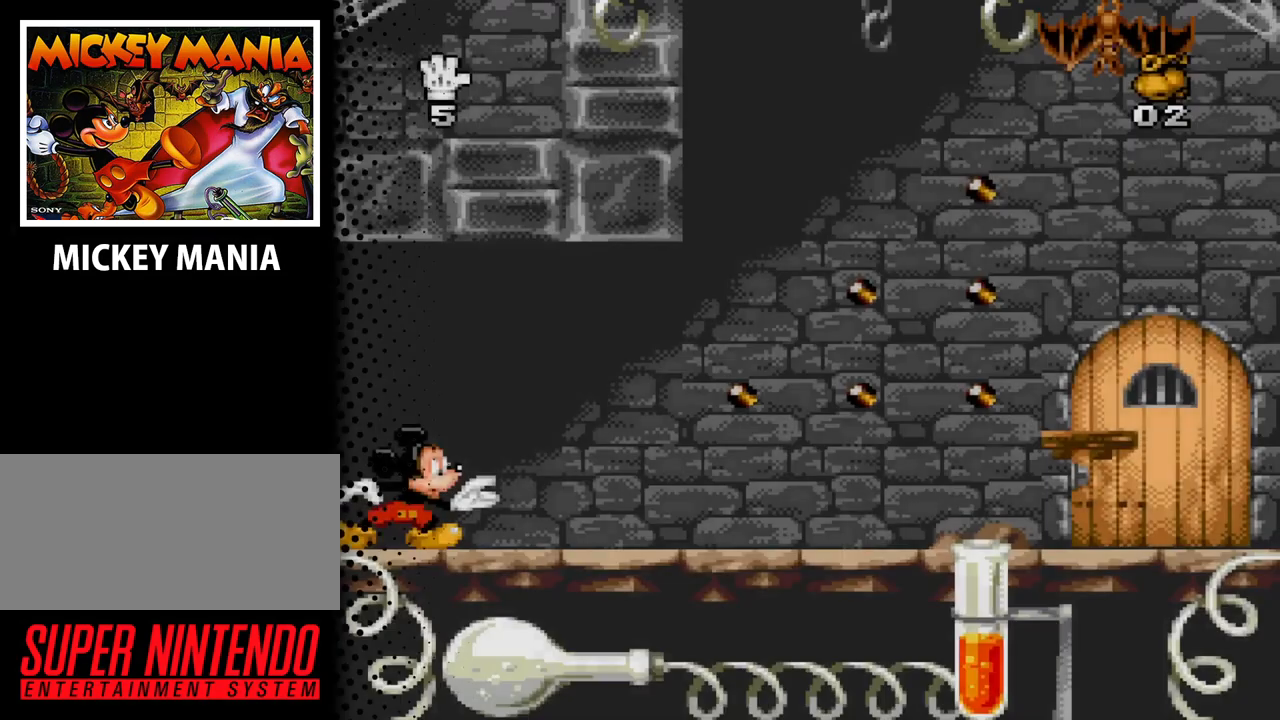
Gameplay with a controller (Nintendo layout); each line is a JSON object with the inputs held at the frame after it. "events" lists button and stick changes between this image and that frame as [ms after this image, input, new state], when the widget could be followed in between. Not read: L3 R3.
{"buttons": ["DPAD_RIGHT"], "events": [[333, "DPAD_RIGHT", "down"]]}
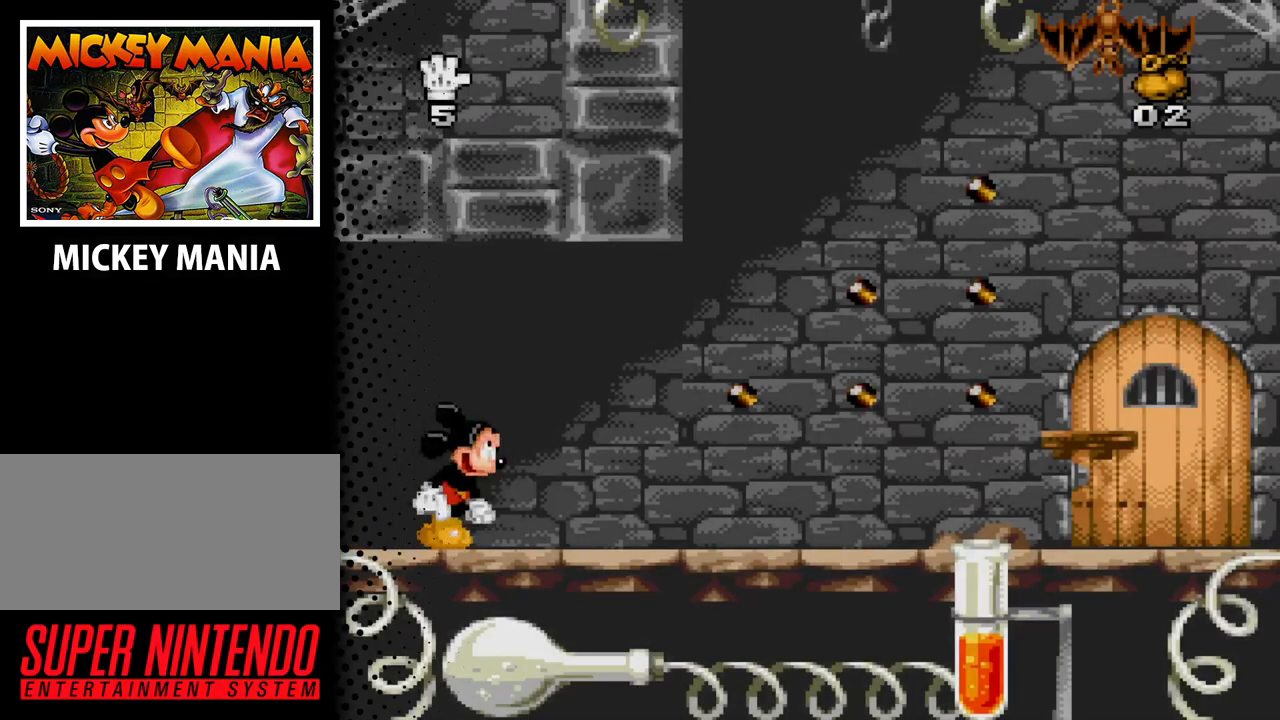
{"buttons": ["DPAD_RIGHT"], "events": []}
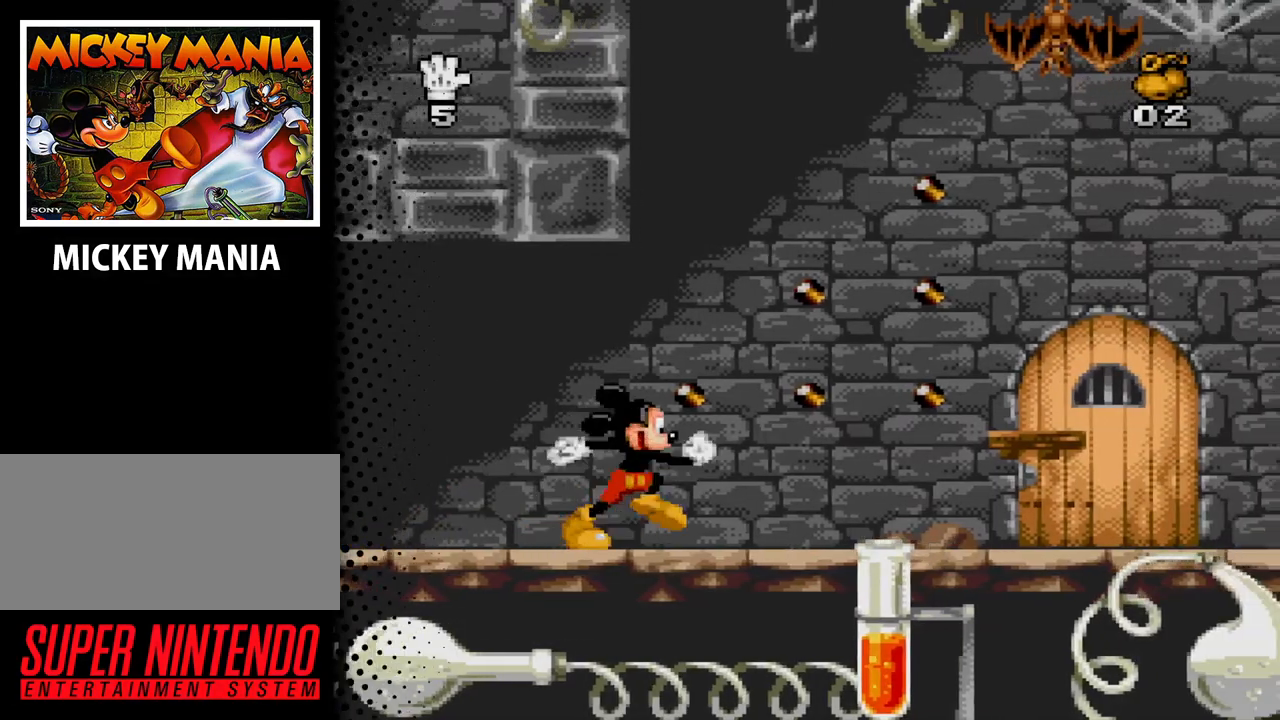
{"buttons": ["B", "DPAD_RIGHT"], "events": [[300, "B", "down"]]}
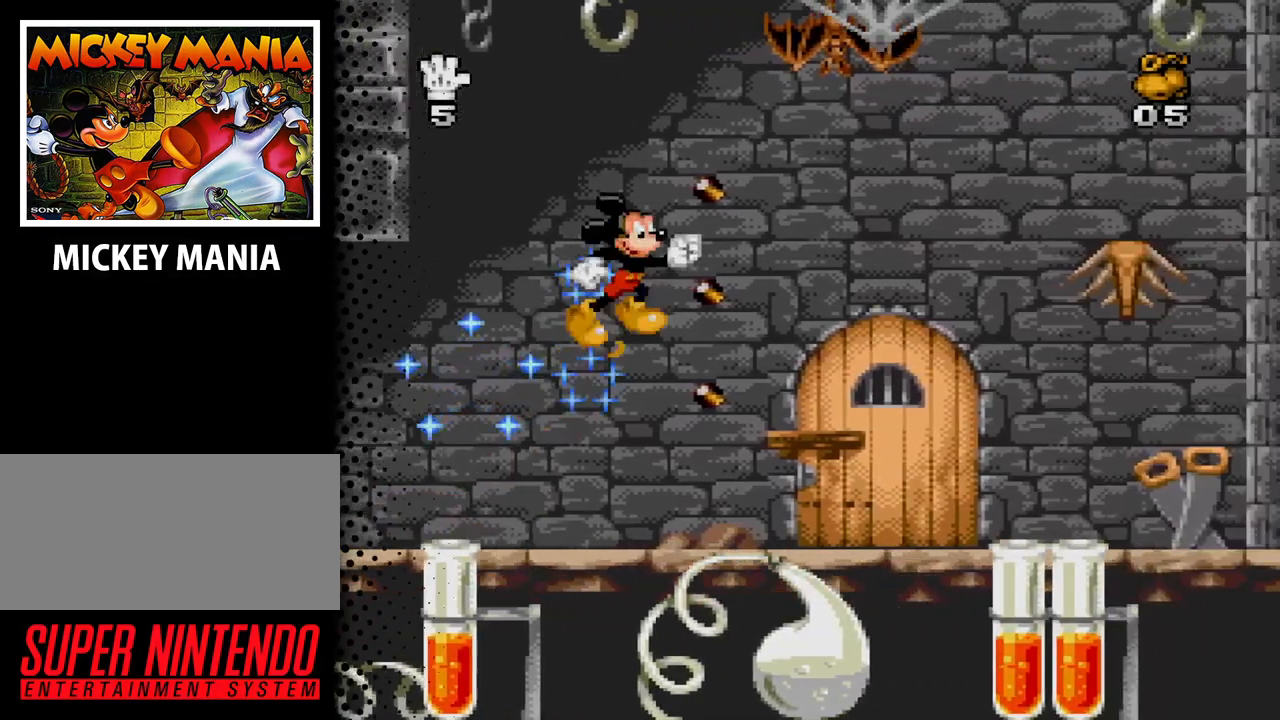
{"buttons": ["DPAD_RIGHT"], "events": [[33, "DPAD_RIGHT", "up"], [233, "B", "up"], [433, "DPAD_RIGHT", "down"]]}
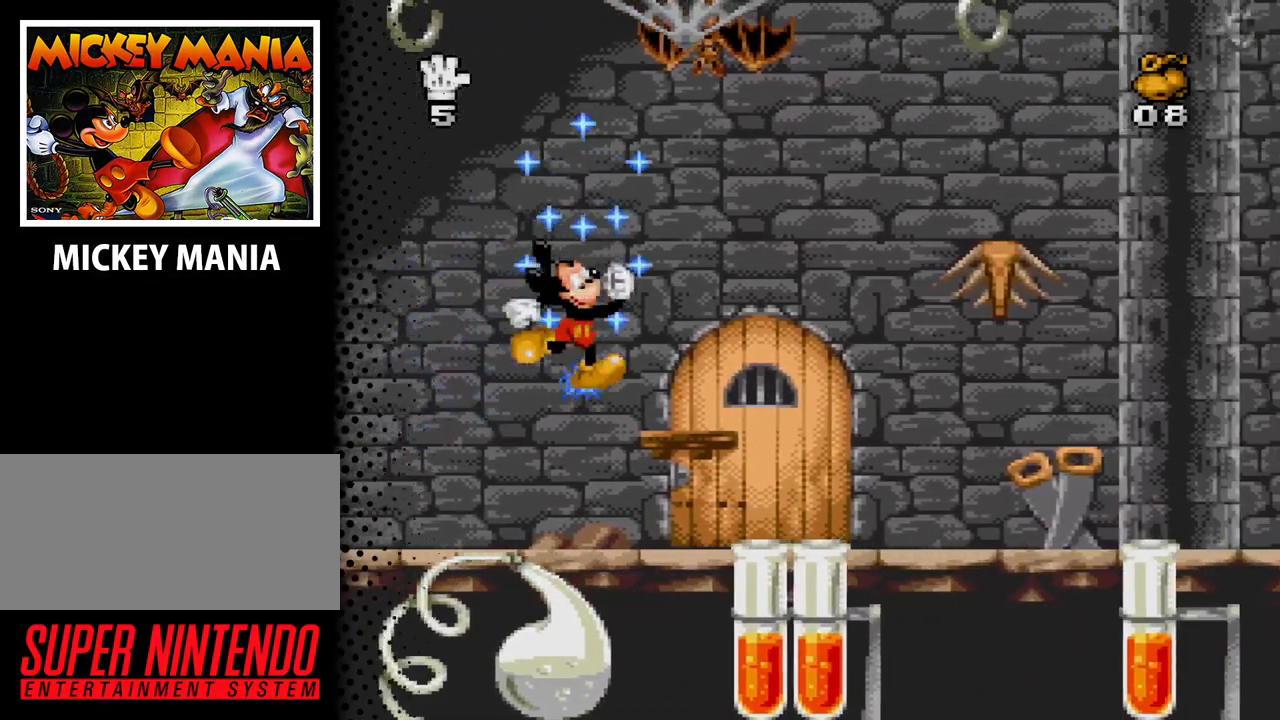
{"buttons": ["DPAD_RIGHT"], "events": []}
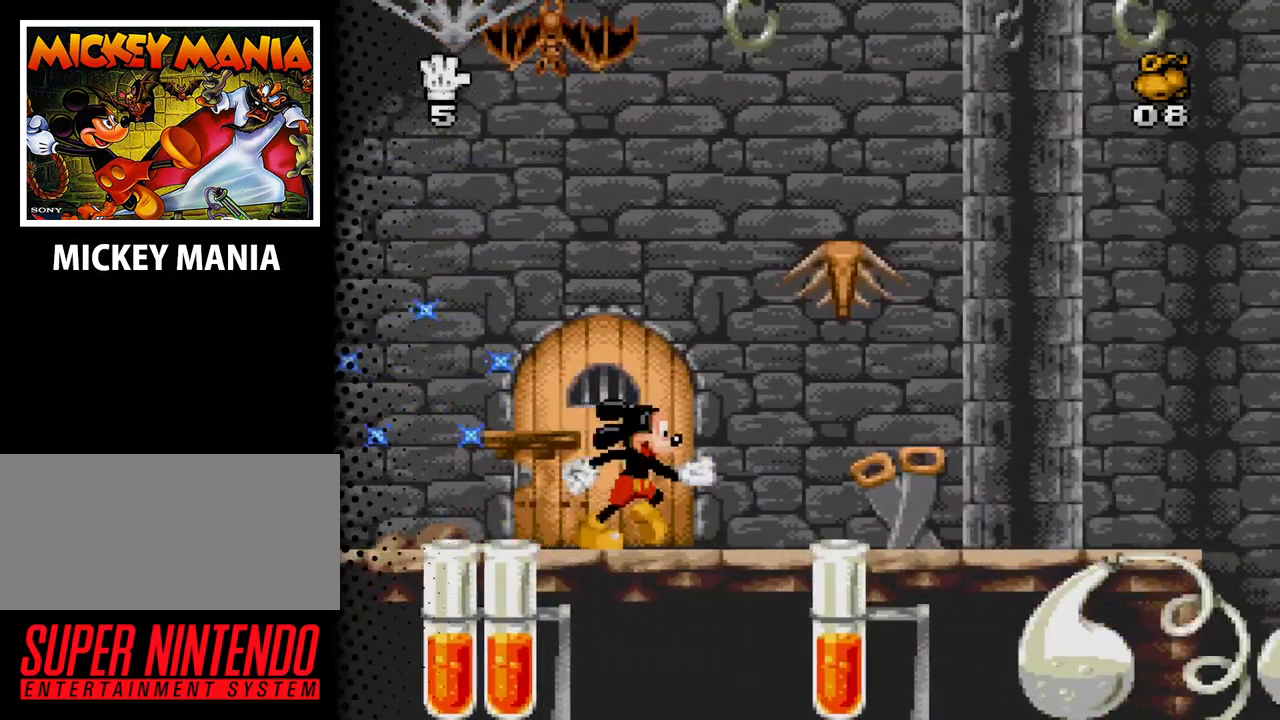
{"buttons": [], "events": [[200, "Y", "down"], [333, "Y", "up"], [467, "DPAD_RIGHT", "up"]]}
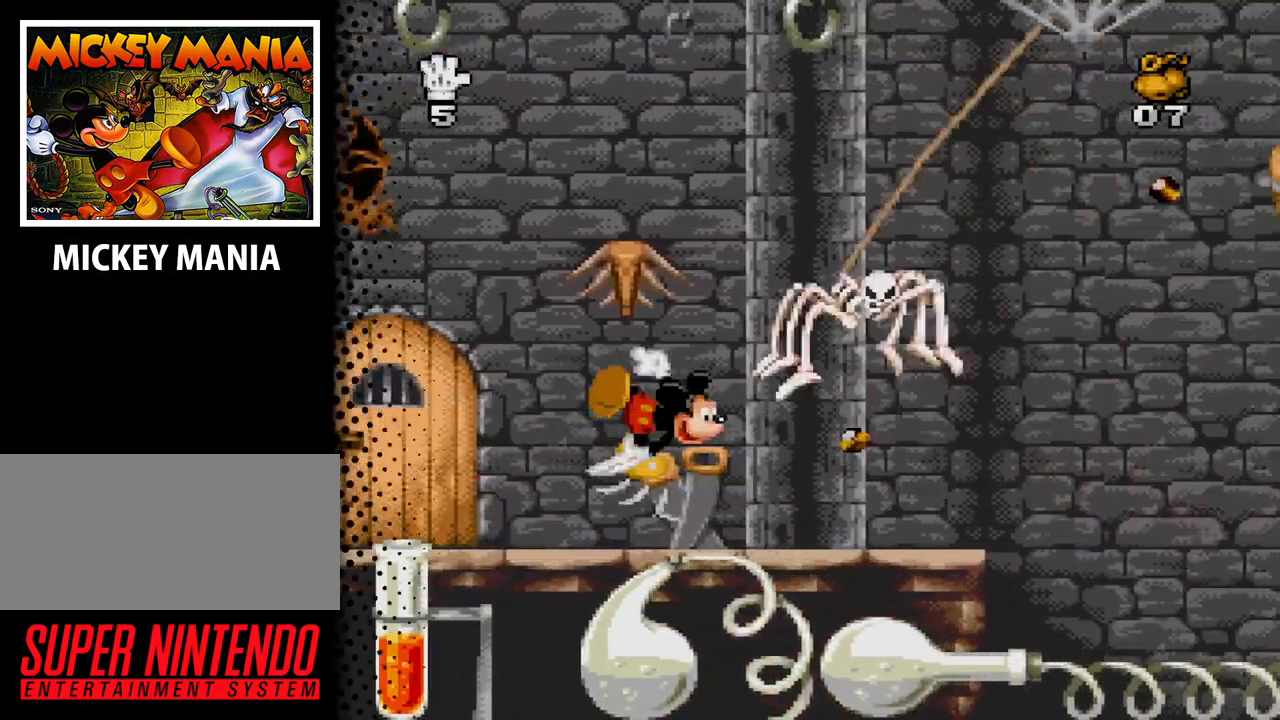
{"buttons": [], "events": []}
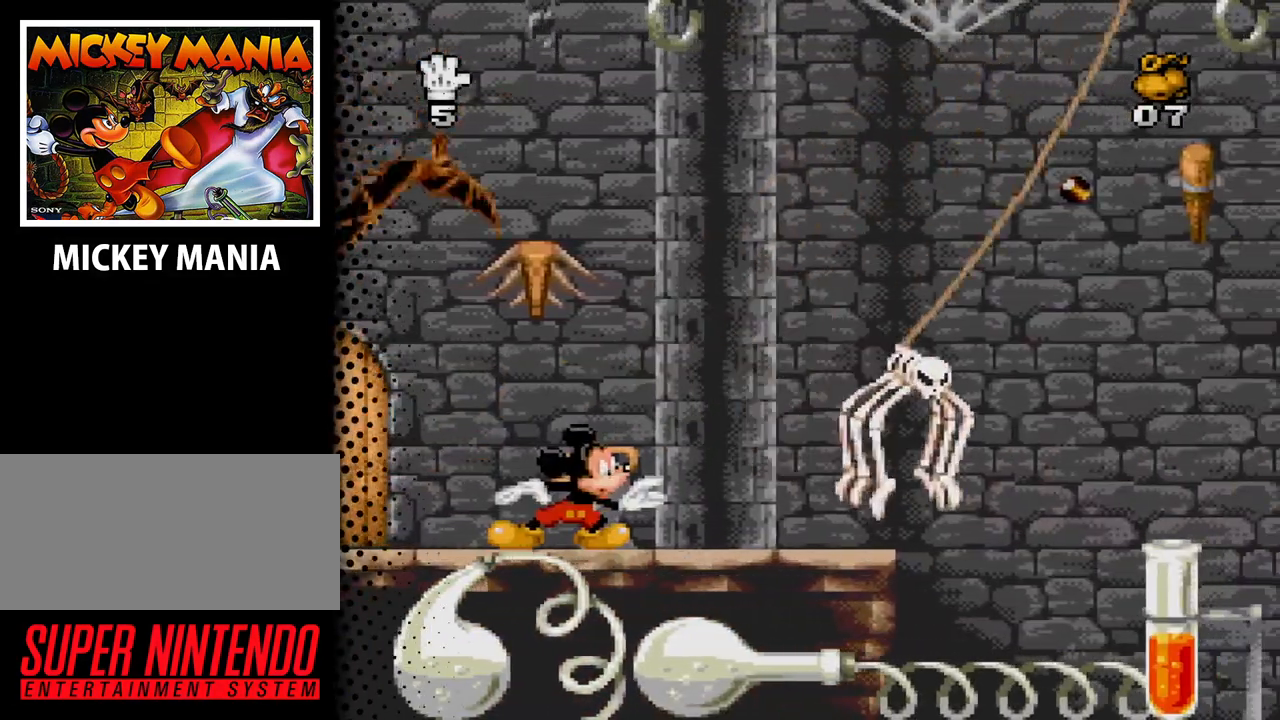
{"buttons": [], "events": []}
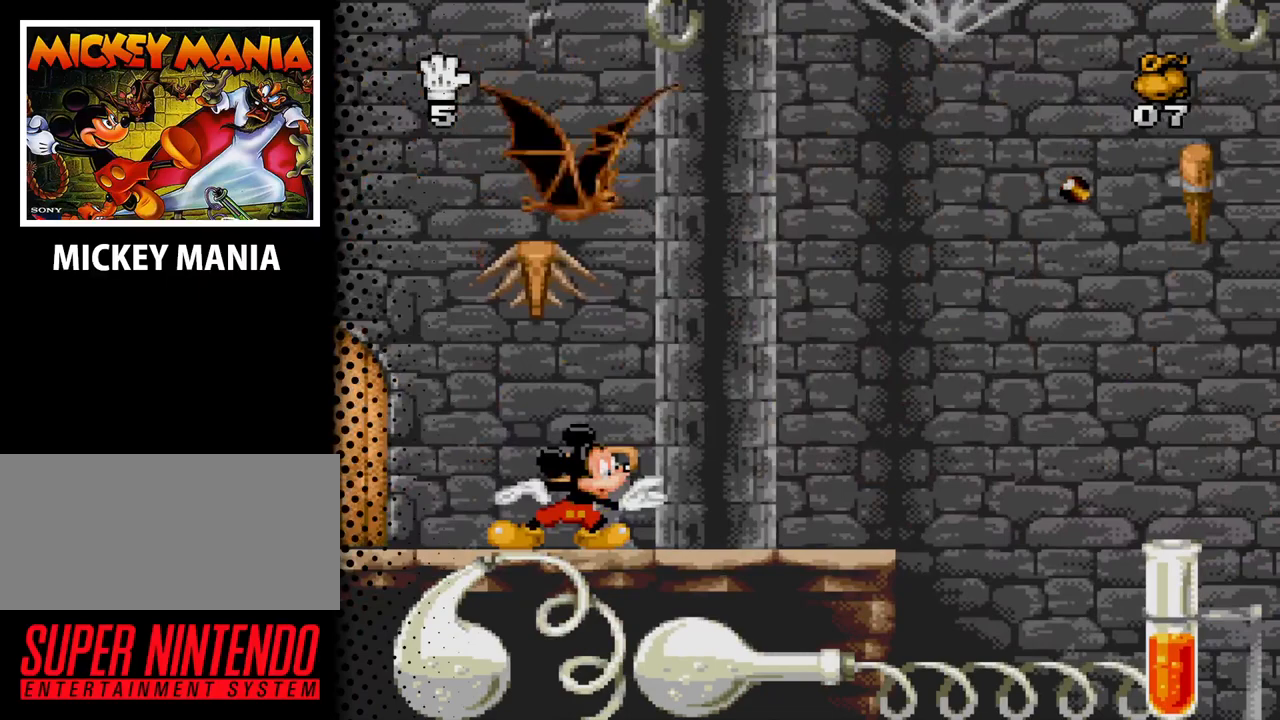
{"buttons": ["Y"], "events": [[433, "Y", "down"]]}
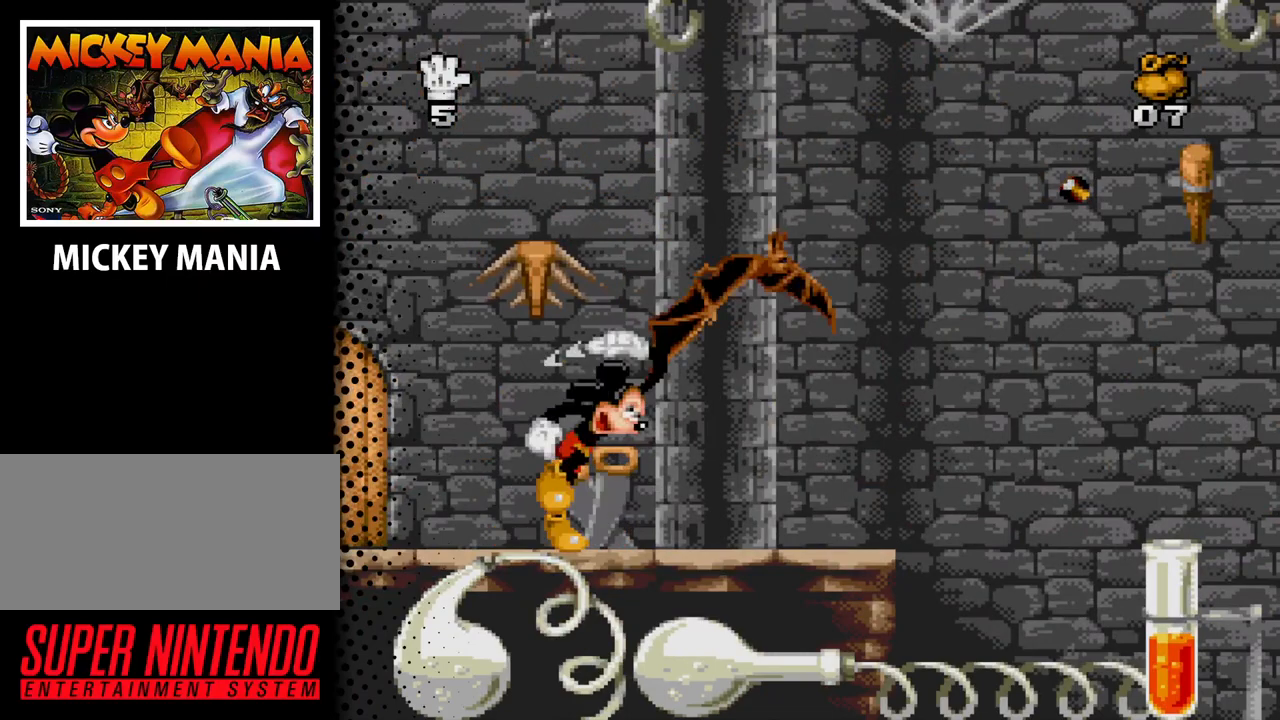
{"buttons": ["DPAD_LEFT"], "events": [[67, "Y", "up"], [500, "DPAD_LEFT", "down"]]}
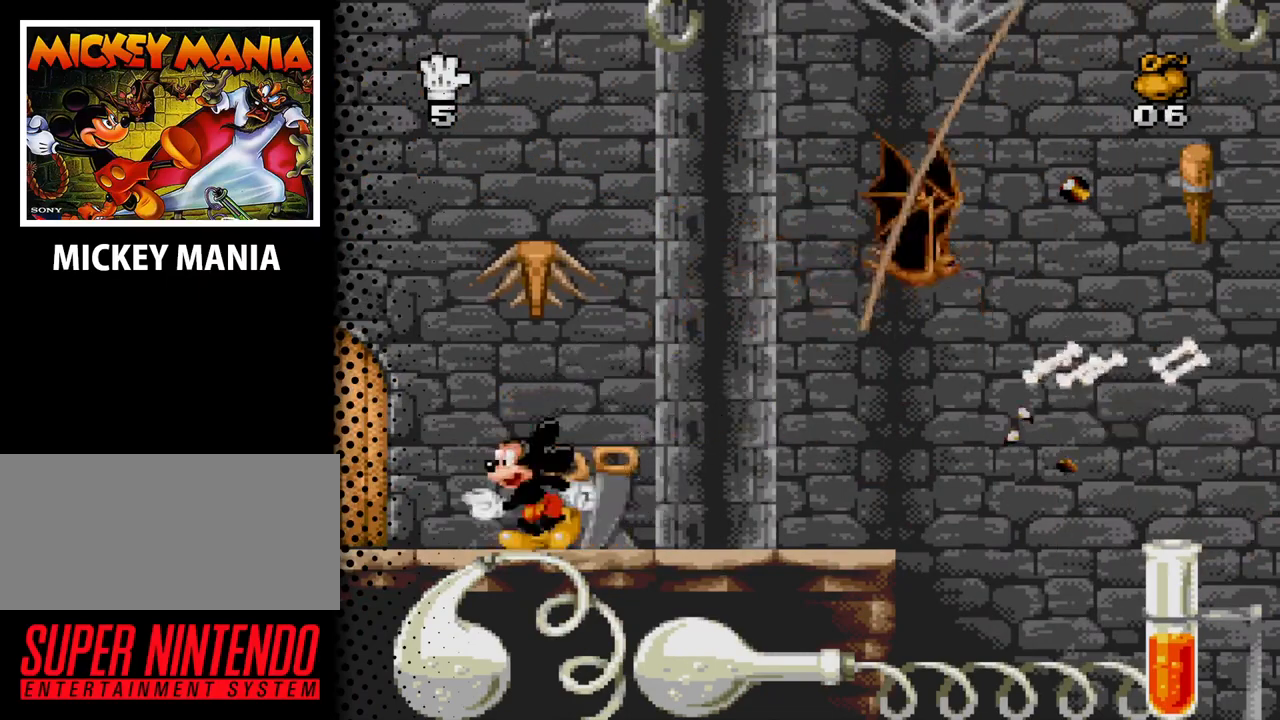
{"buttons": ["DPAD_LEFT"], "events": []}
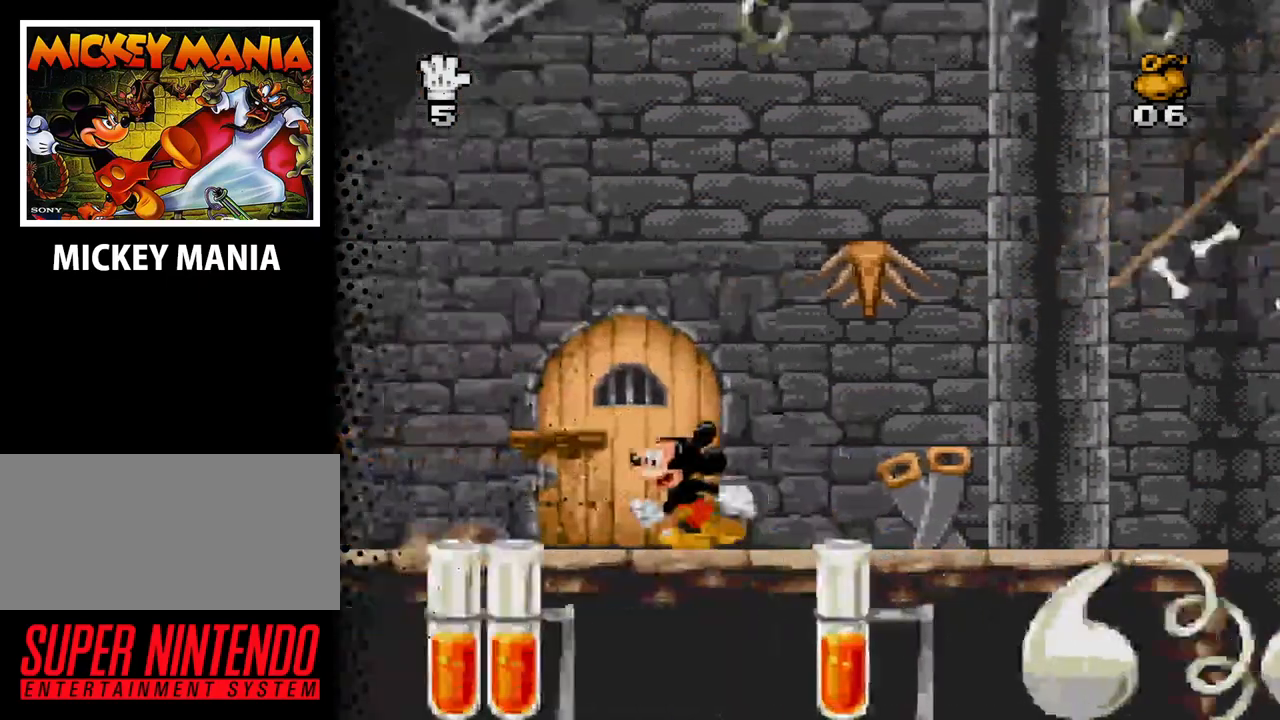
{"buttons": [], "events": [[467, "DPAD_LEFT", "up"]]}
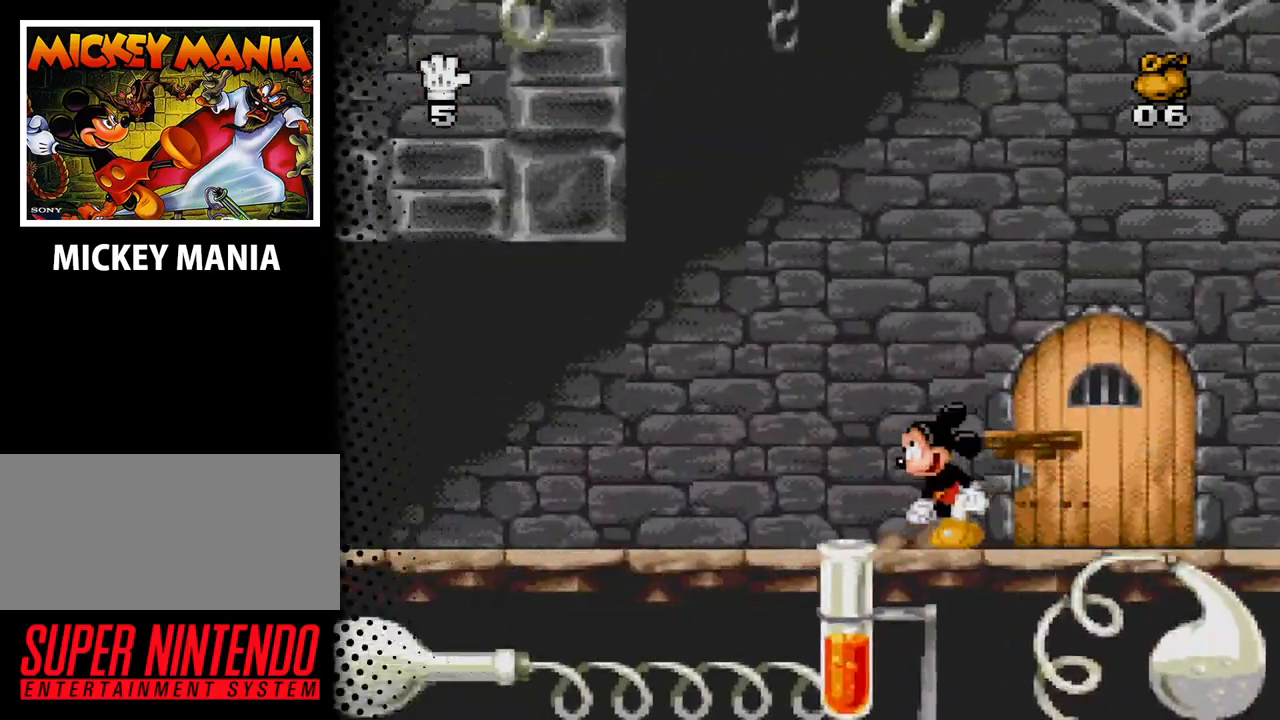
{"buttons": [], "events": []}
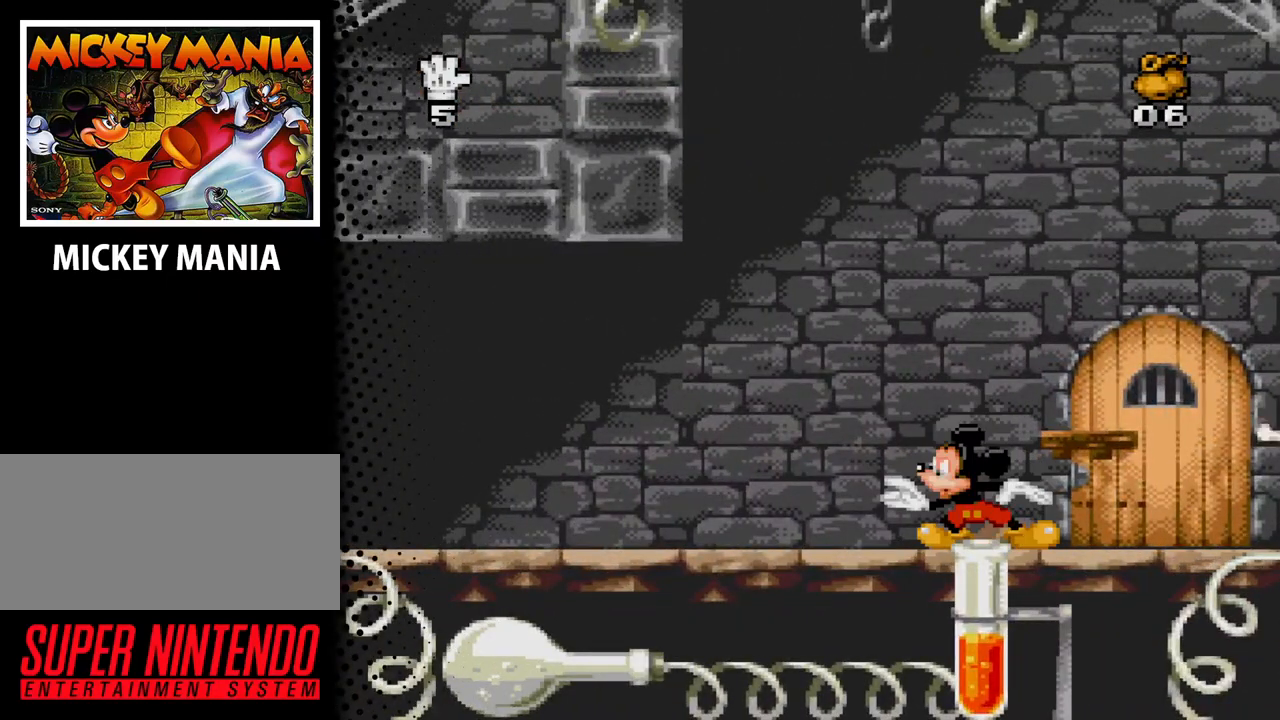
{"buttons": ["DPAD_RIGHT"], "events": [[300, "DPAD_RIGHT", "down"]]}
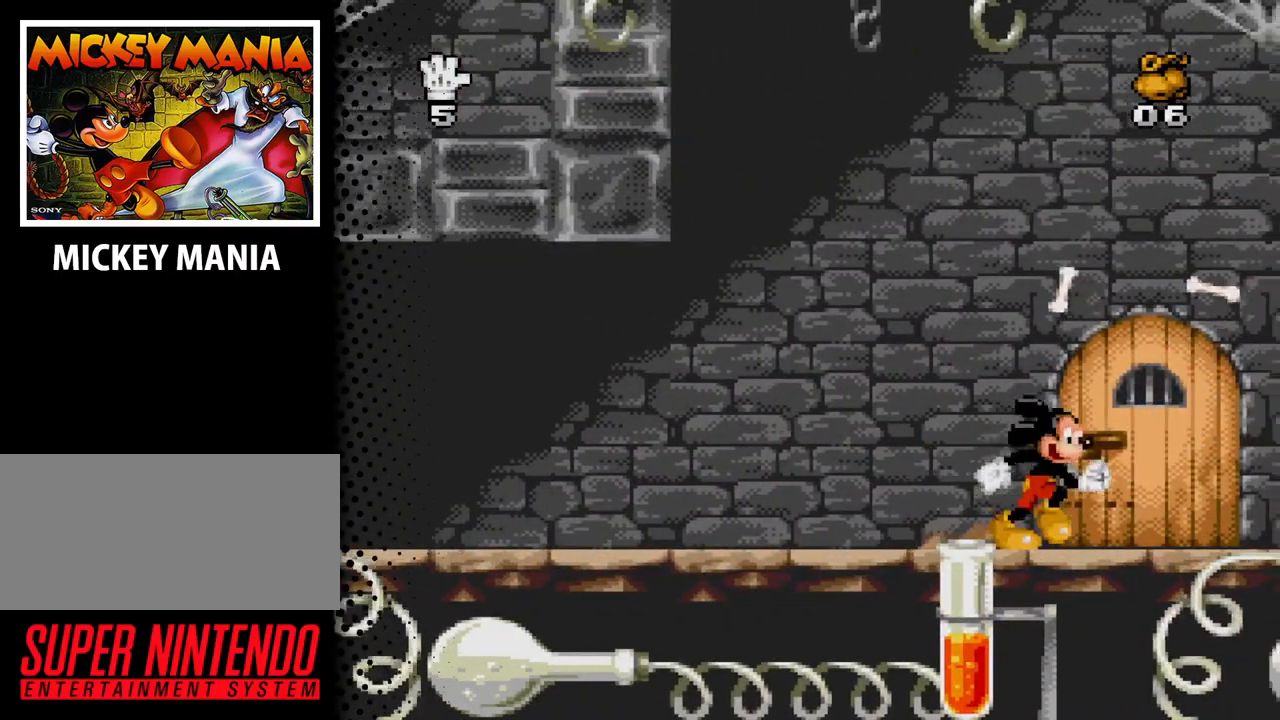
{"buttons": ["DPAD_RIGHT"], "events": []}
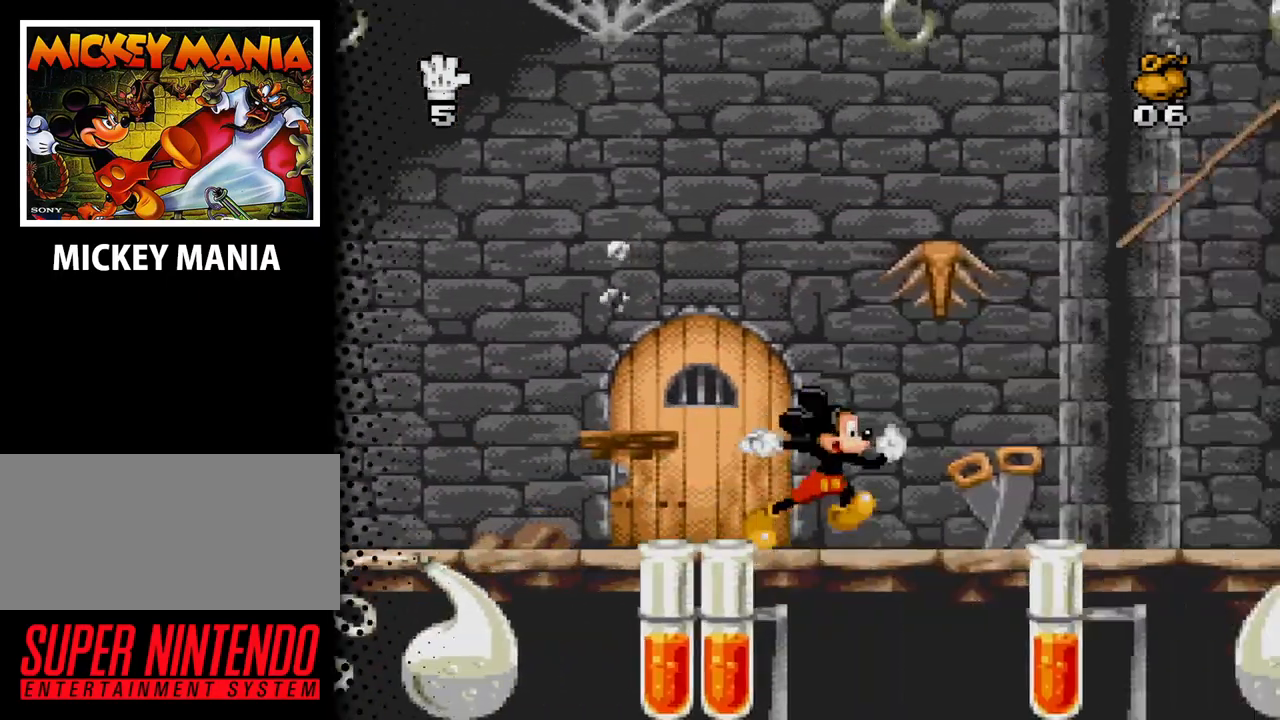
{"buttons": ["DPAD_RIGHT"], "events": []}
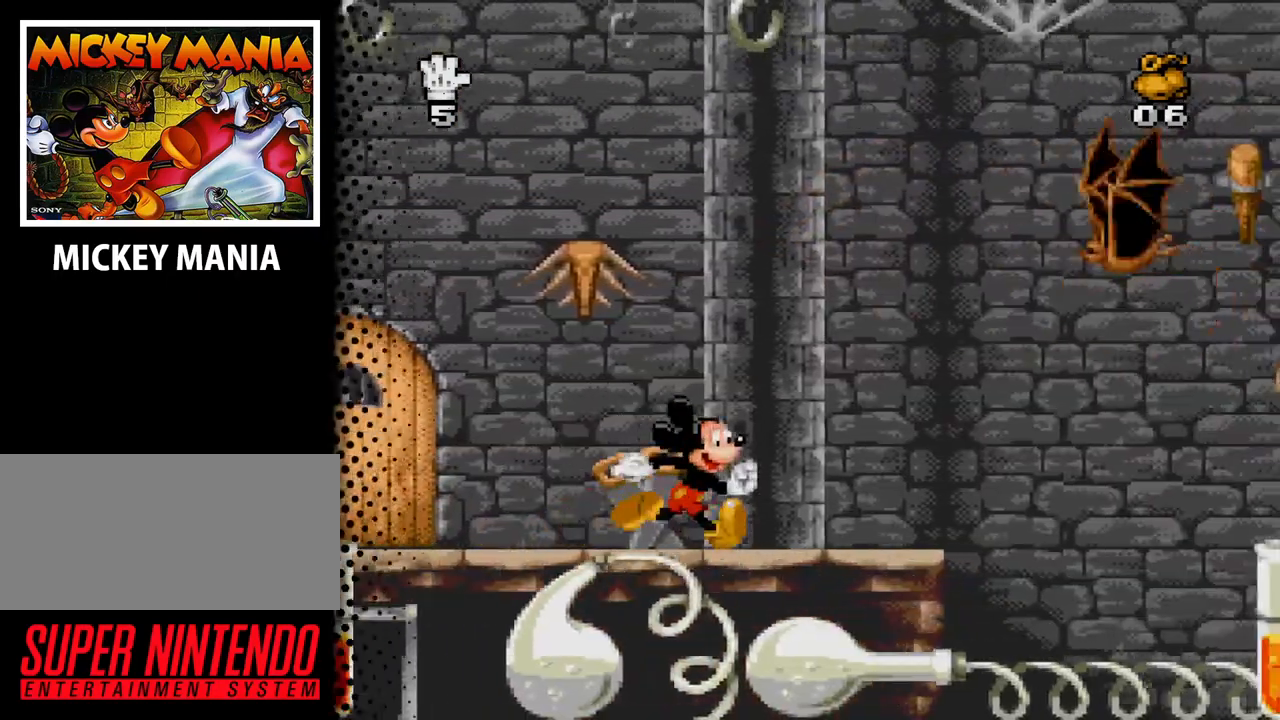
{"buttons": [], "events": [[133, "DPAD_RIGHT", "up"], [367, "DPAD_RIGHT", "down"], [500, "DPAD_RIGHT", "up"]]}
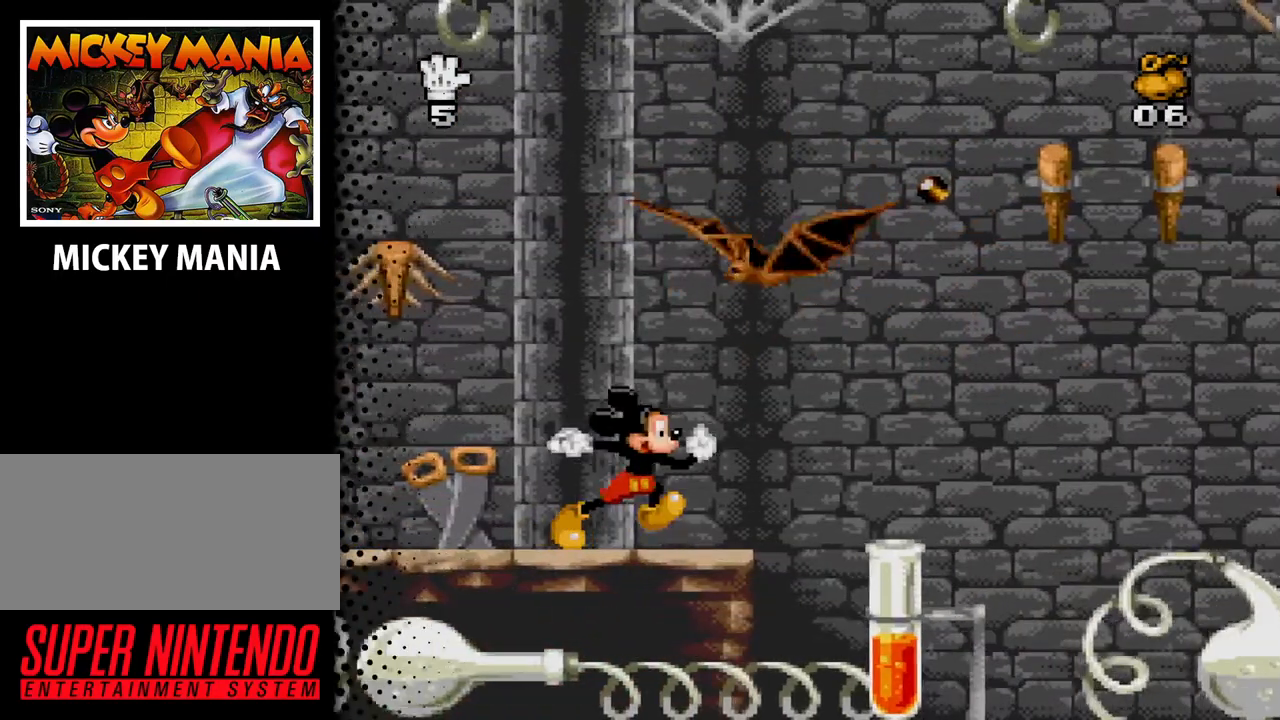
{"buttons": ["B", "DPAD_RIGHT"], "events": [[200, "DPAD_RIGHT", "down"], [467, "B", "down"]]}
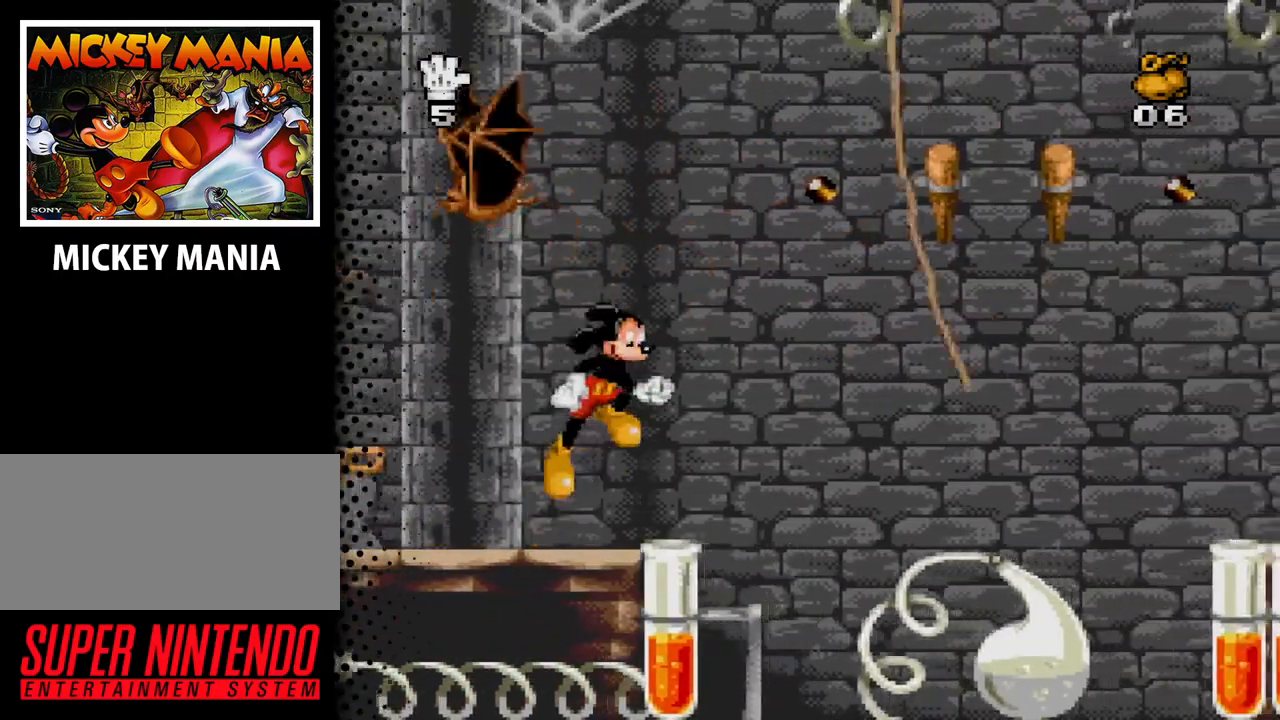
{"buttons": ["DPAD_RIGHT"], "events": [[500, "B", "up"]]}
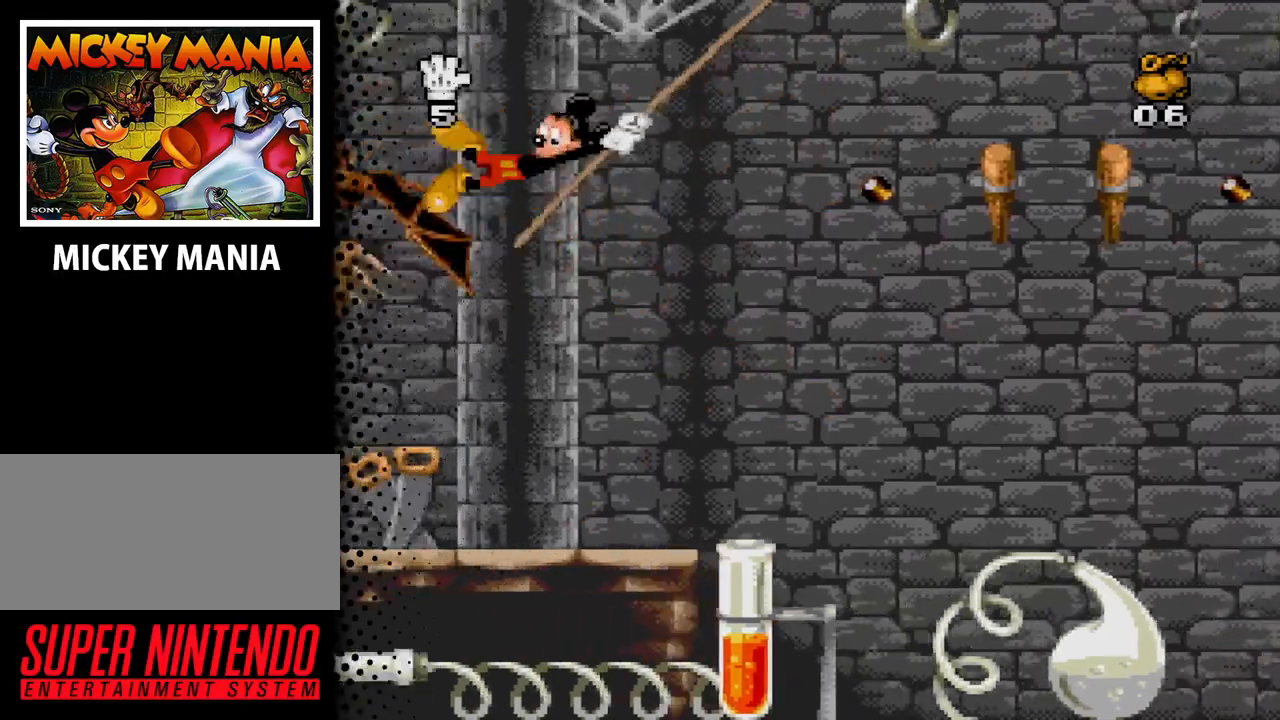
{"buttons": [], "events": [[33, "DPAD_RIGHT", "up"]]}
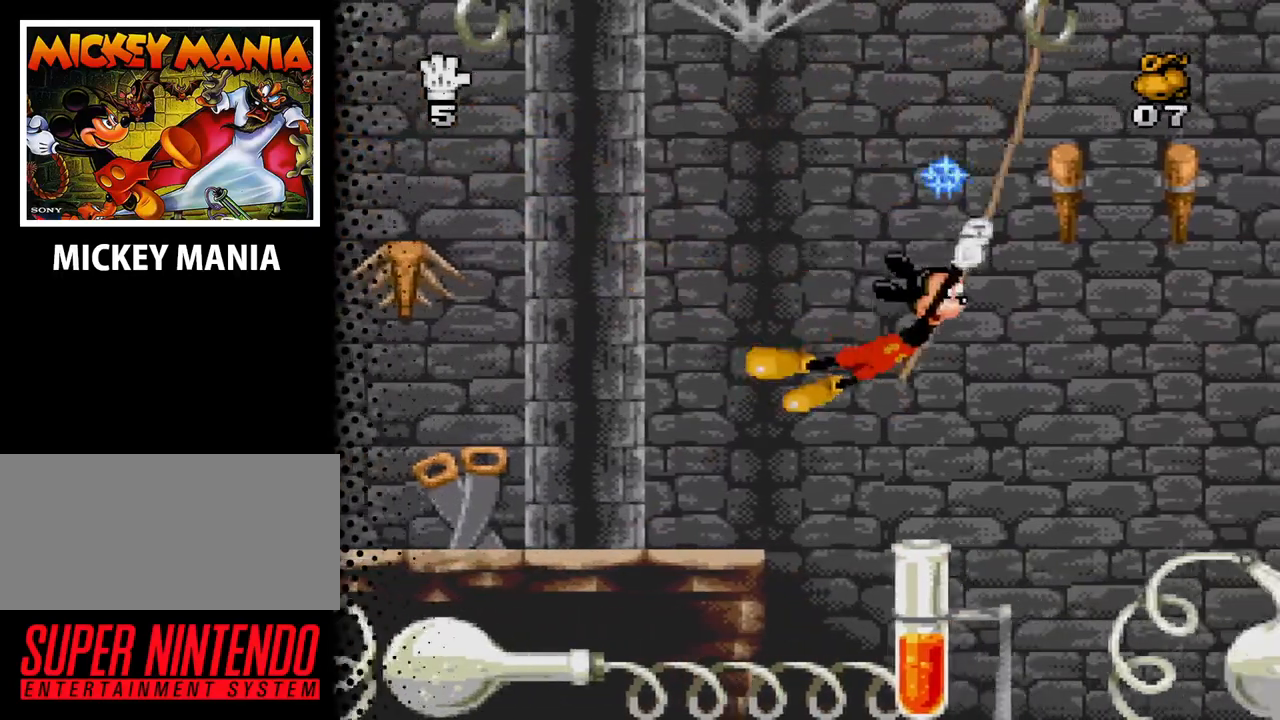
{"buttons": ["DPAD_RIGHT"], "events": [[467, "DPAD_RIGHT", "down"]]}
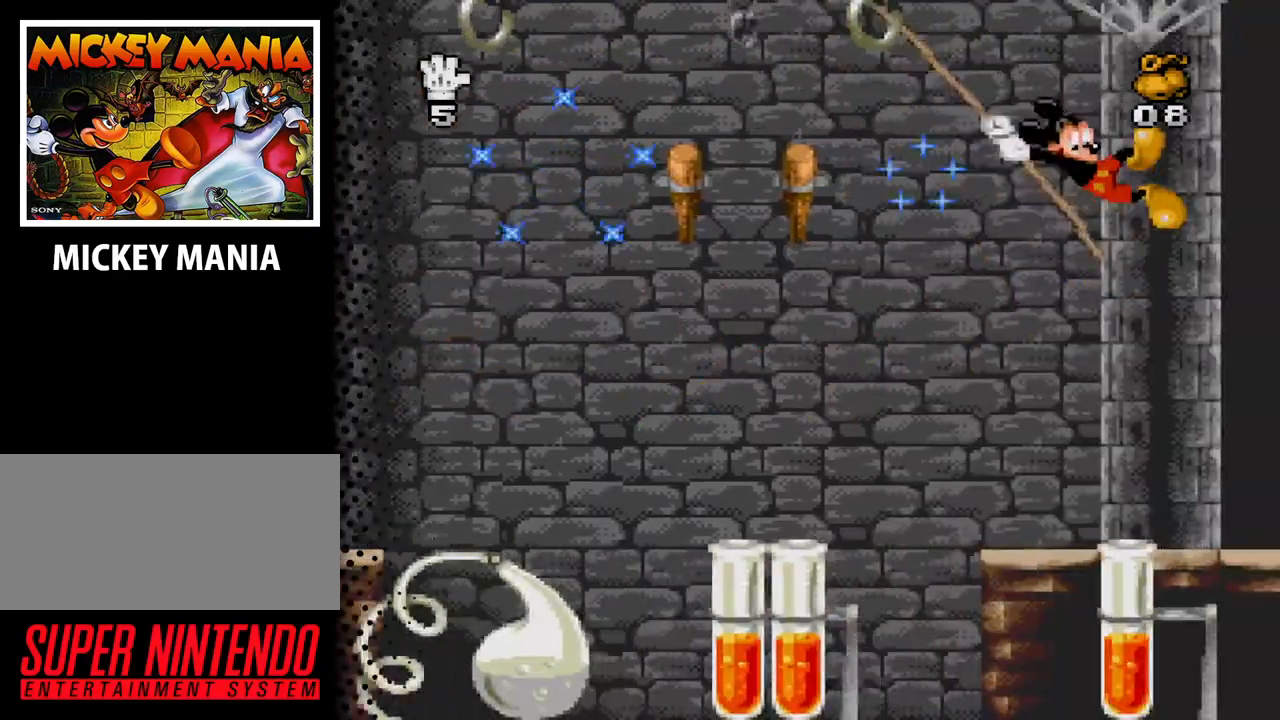
{"buttons": ["DPAD_RIGHT"], "events": [[67, "B", "down"], [400, "B", "up"]]}
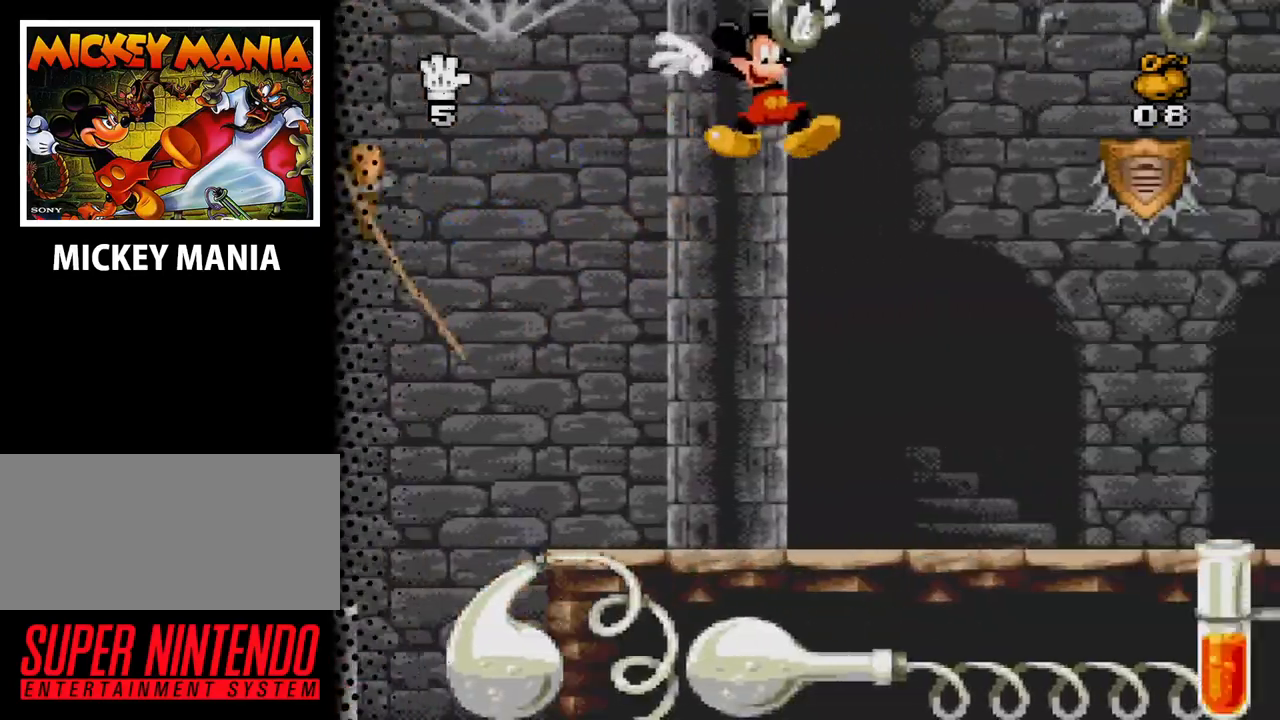
{"buttons": ["DPAD_RIGHT"], "events": []}
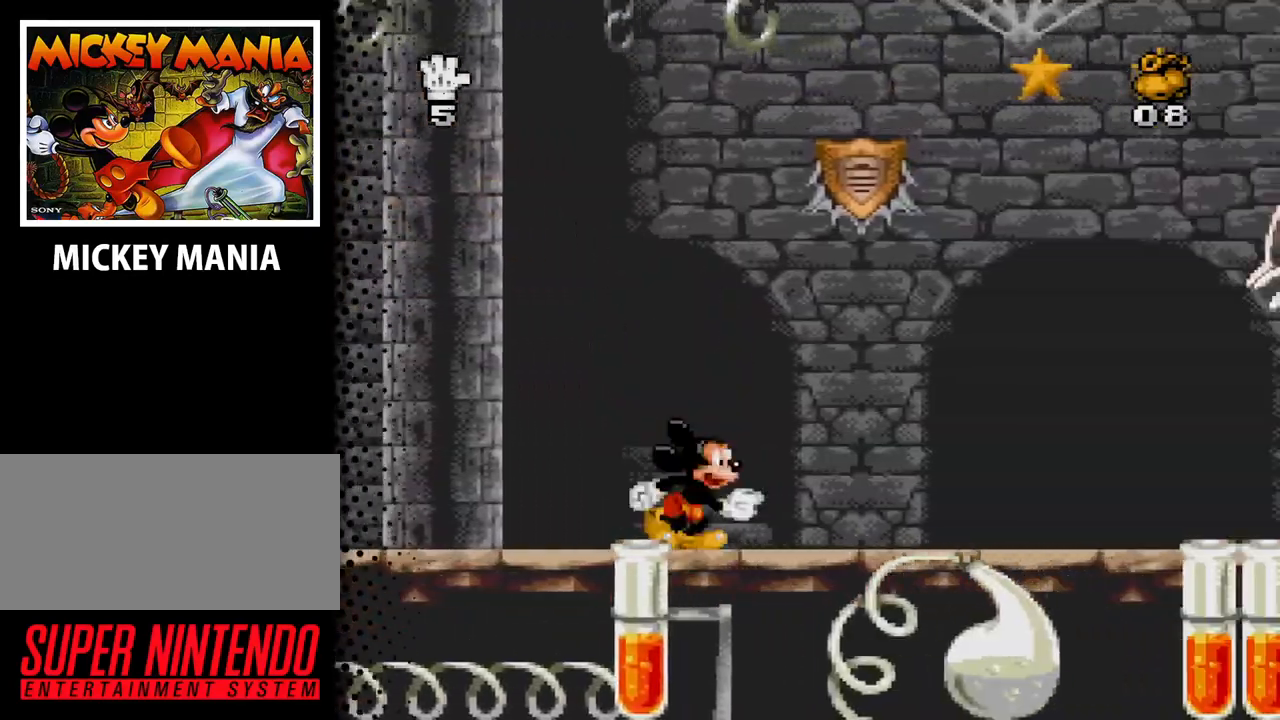
{"buttons": ["DPAD_RIGHT"], "events": []}
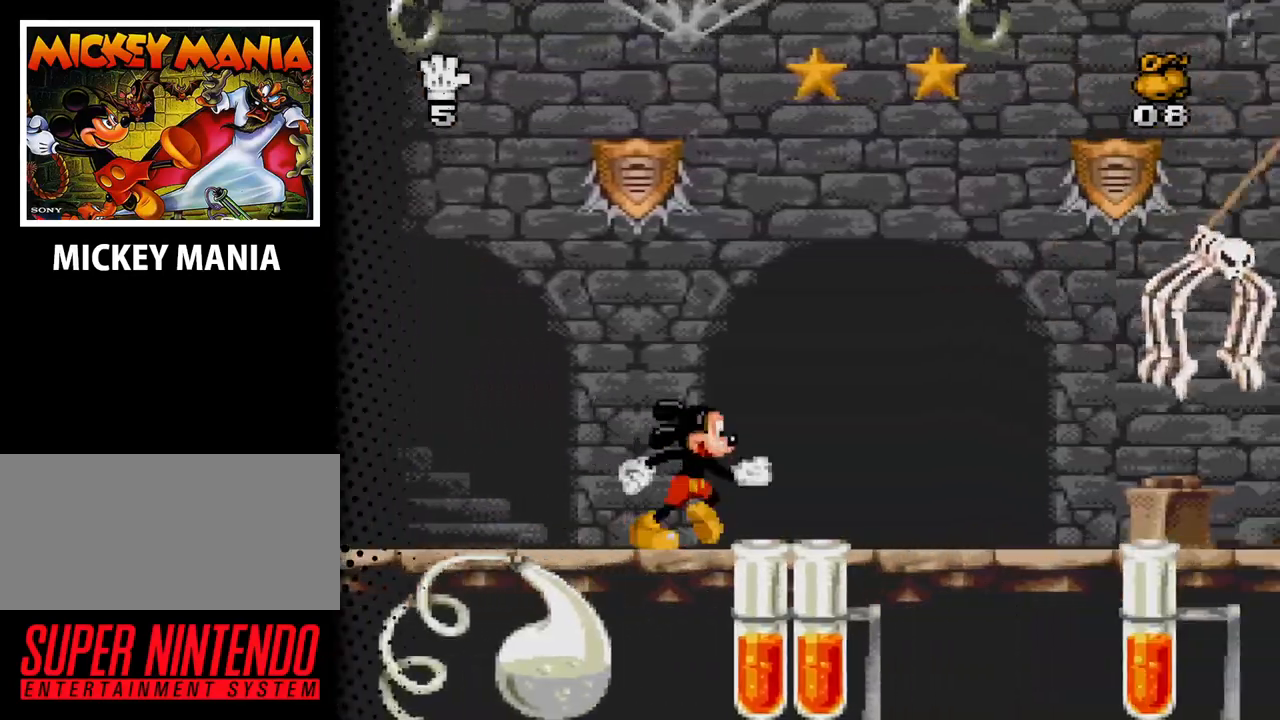
{"buttons": [], "events": [[200, "DPAD_RIGHT", "up"]]}
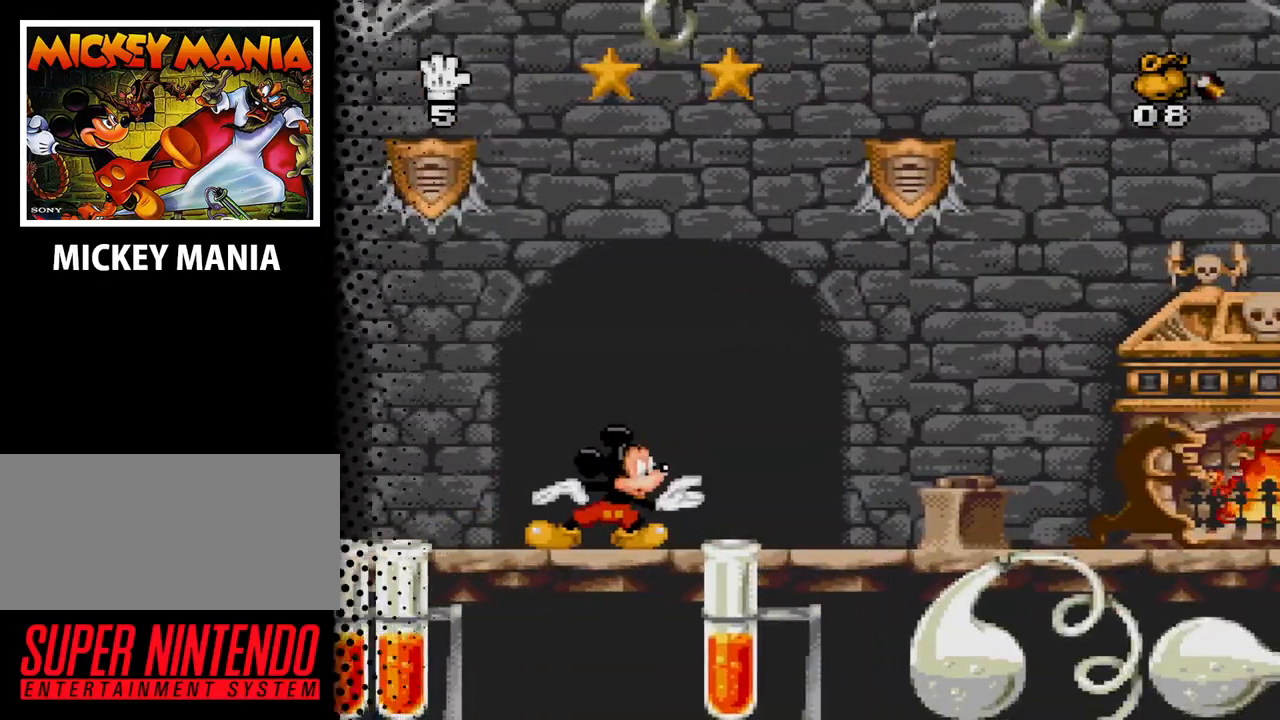
{"buttons": [], "events": [[233, "B", "down"], [400, "B", "up"]]}
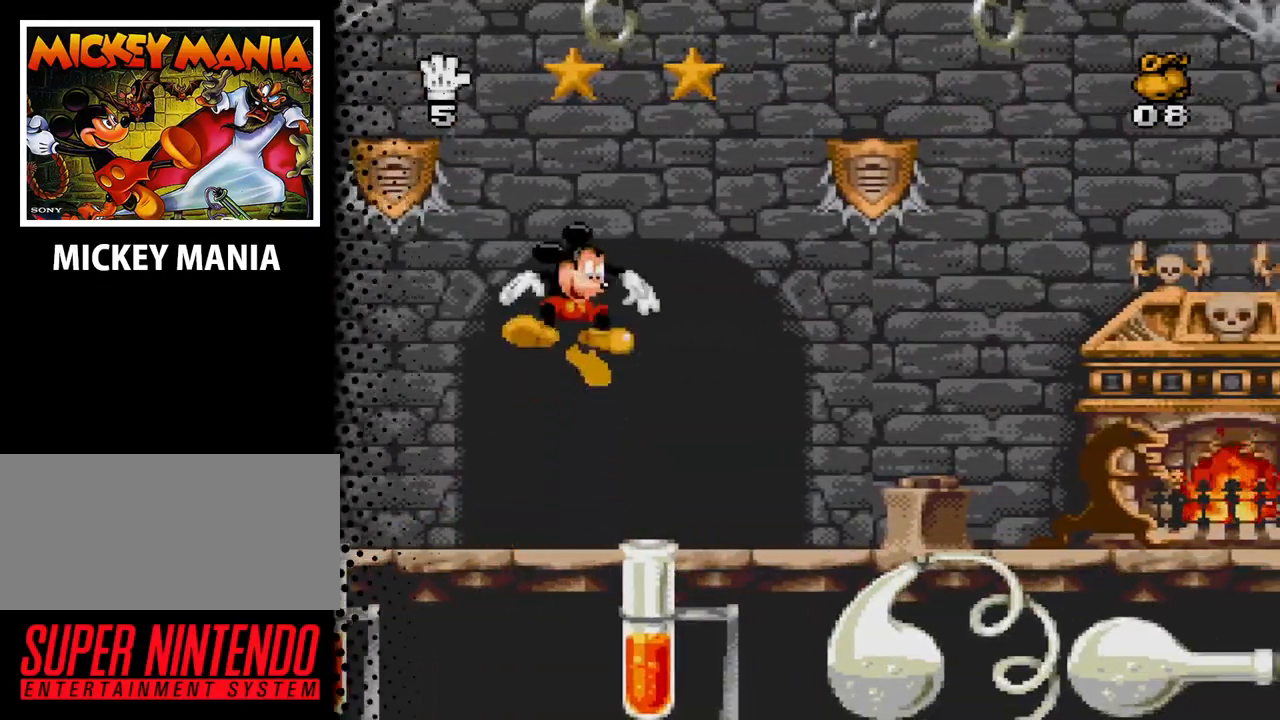
{"buttons": [], "events": [[100, "Y", "down"], [167, "Y", "up"]]}
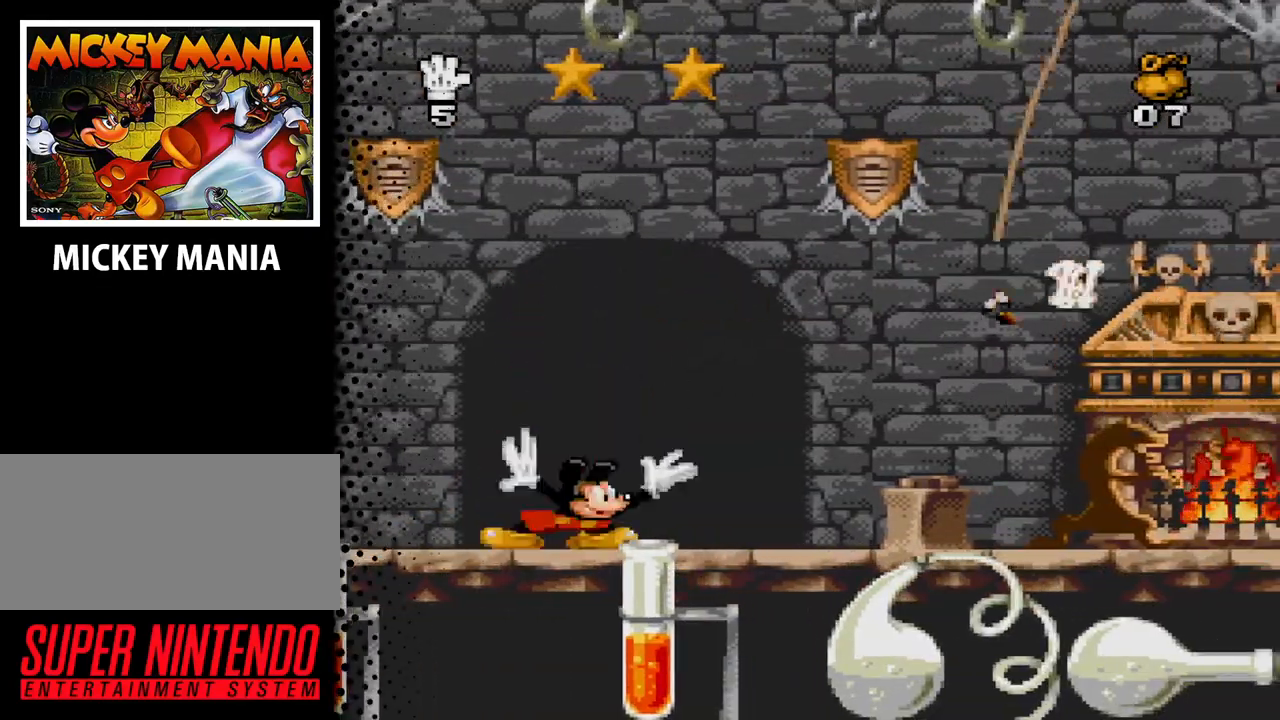
{"buttons": ["DPAD_RIGHT"], "events": [[200, "DPAD_RIGHT", "down"]]}
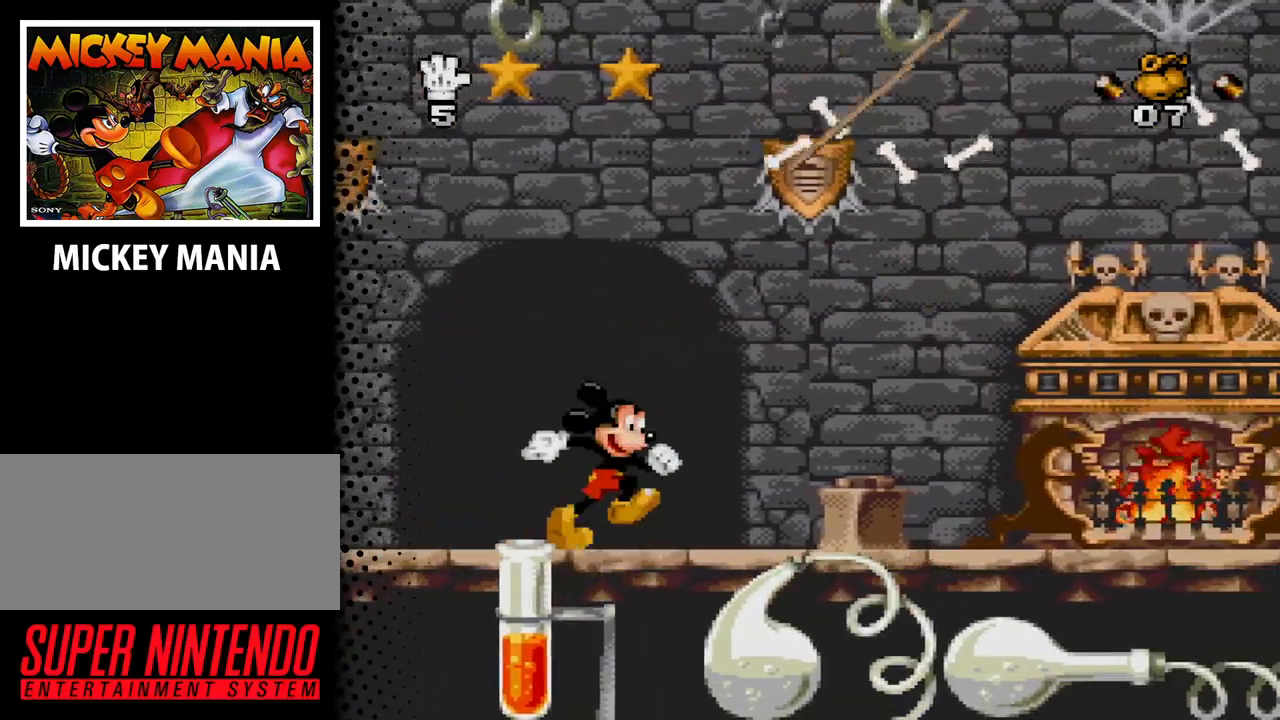
{"buttons": ["DPAD_LEFT"], "events": [[233, "DPAD_RIGHT", "up"], [433, "DPAD_LEFT", "down"]]}
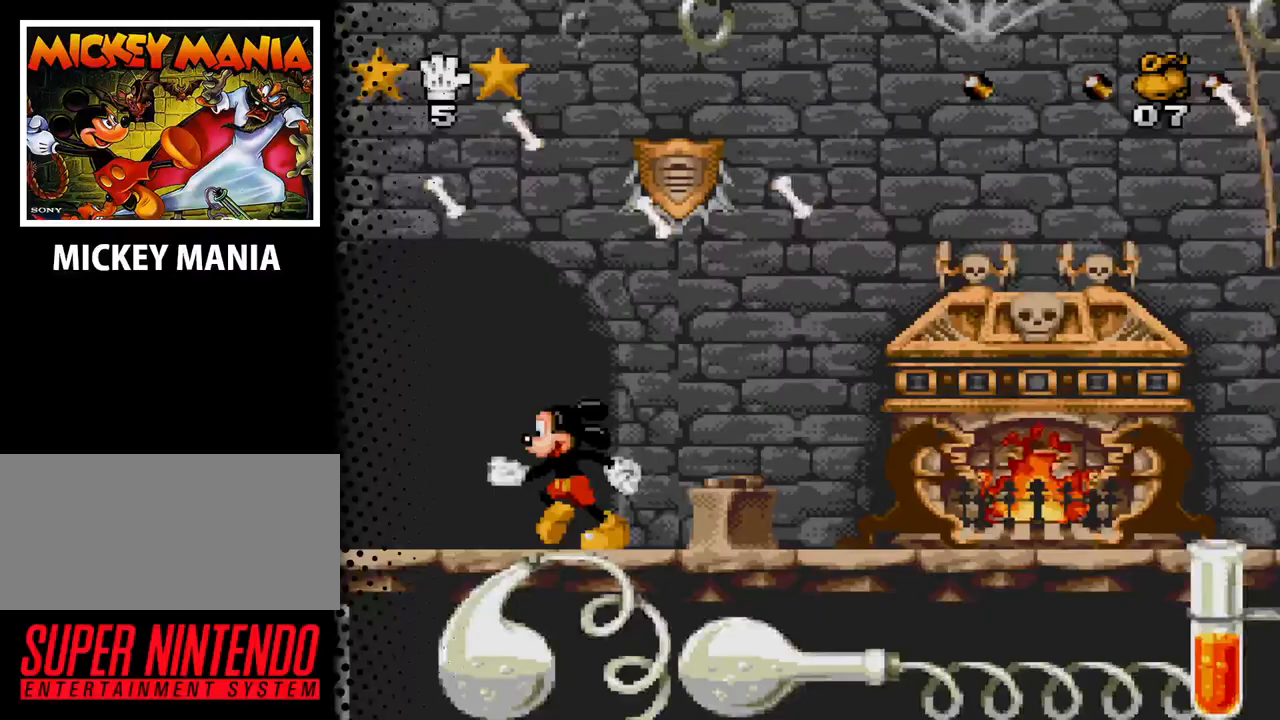
{"buttons": ["DPAD_LEFT"], "events": [[233, "DPAD_LEFT", "up"], [433, "DPAD_LEFT", "down"]]}
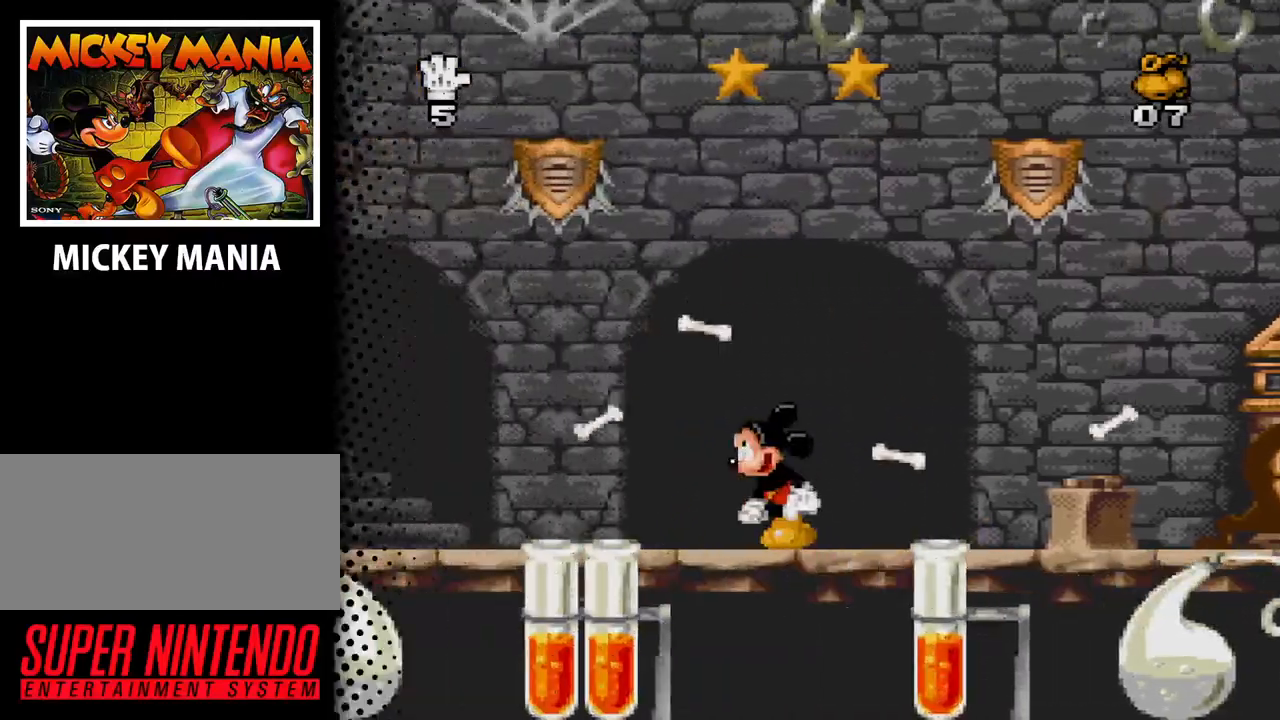
{"buttons": [], "events": [[33, "DPAD_LEFT", "up"]]}